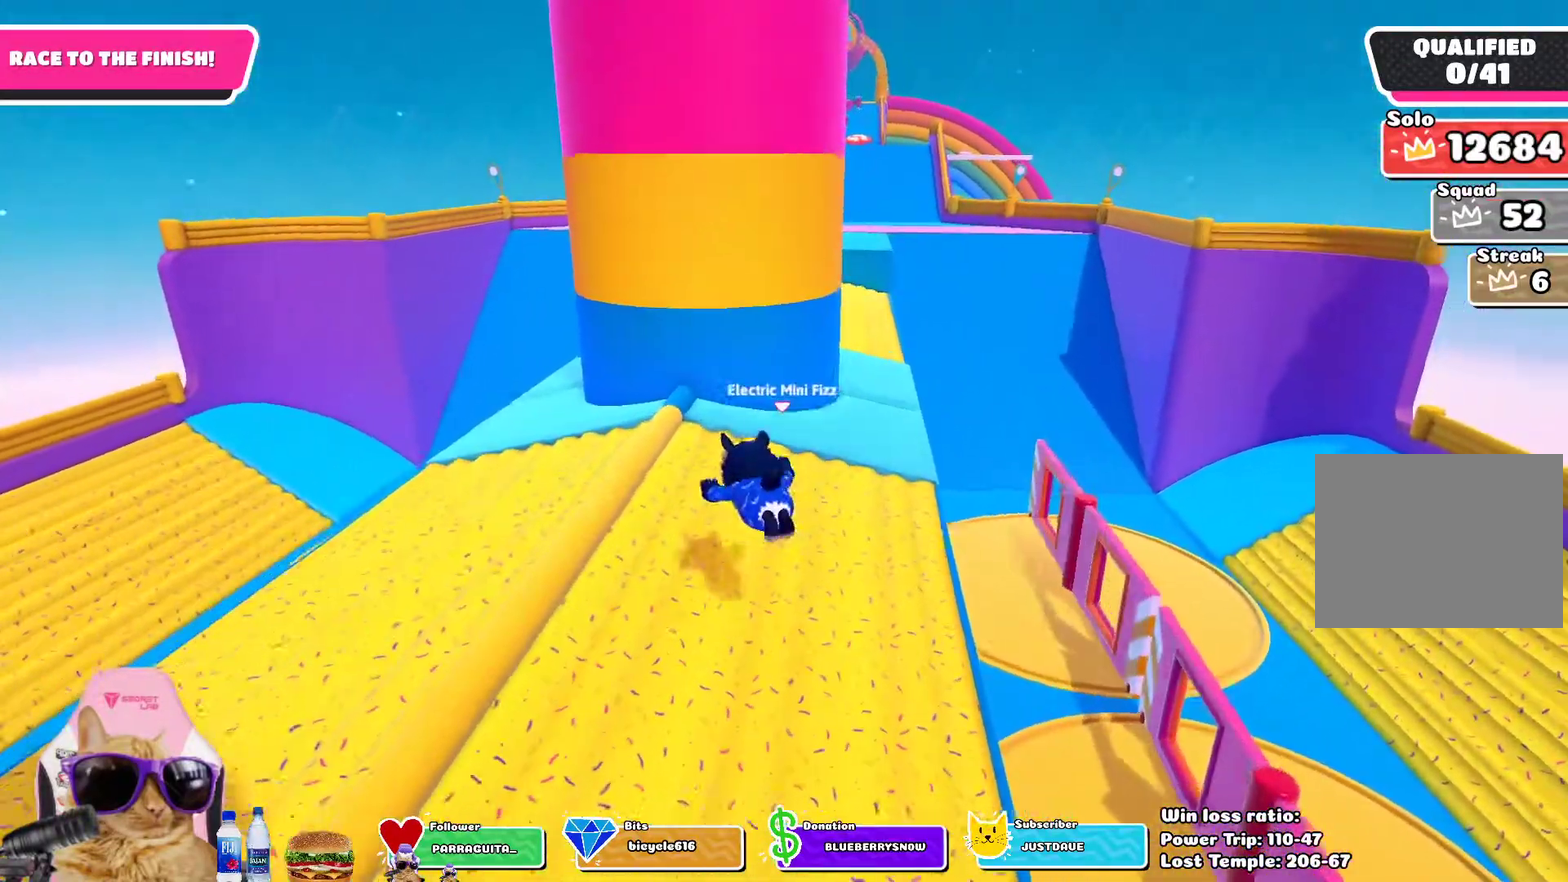
Gameplay with a controller (PlayStation layout); each line is a JSON object with the inputs held at the frame after it (dt_ms = milliseconds from this image to that frame). "events" lists button and stick changes between this image and that frame as [ms after this image, input, new state], when the widget could be followed in between.
{"dt_ms": 700, "buttons": [], "left_stick": "up", "right_stick": "center", "events": []}
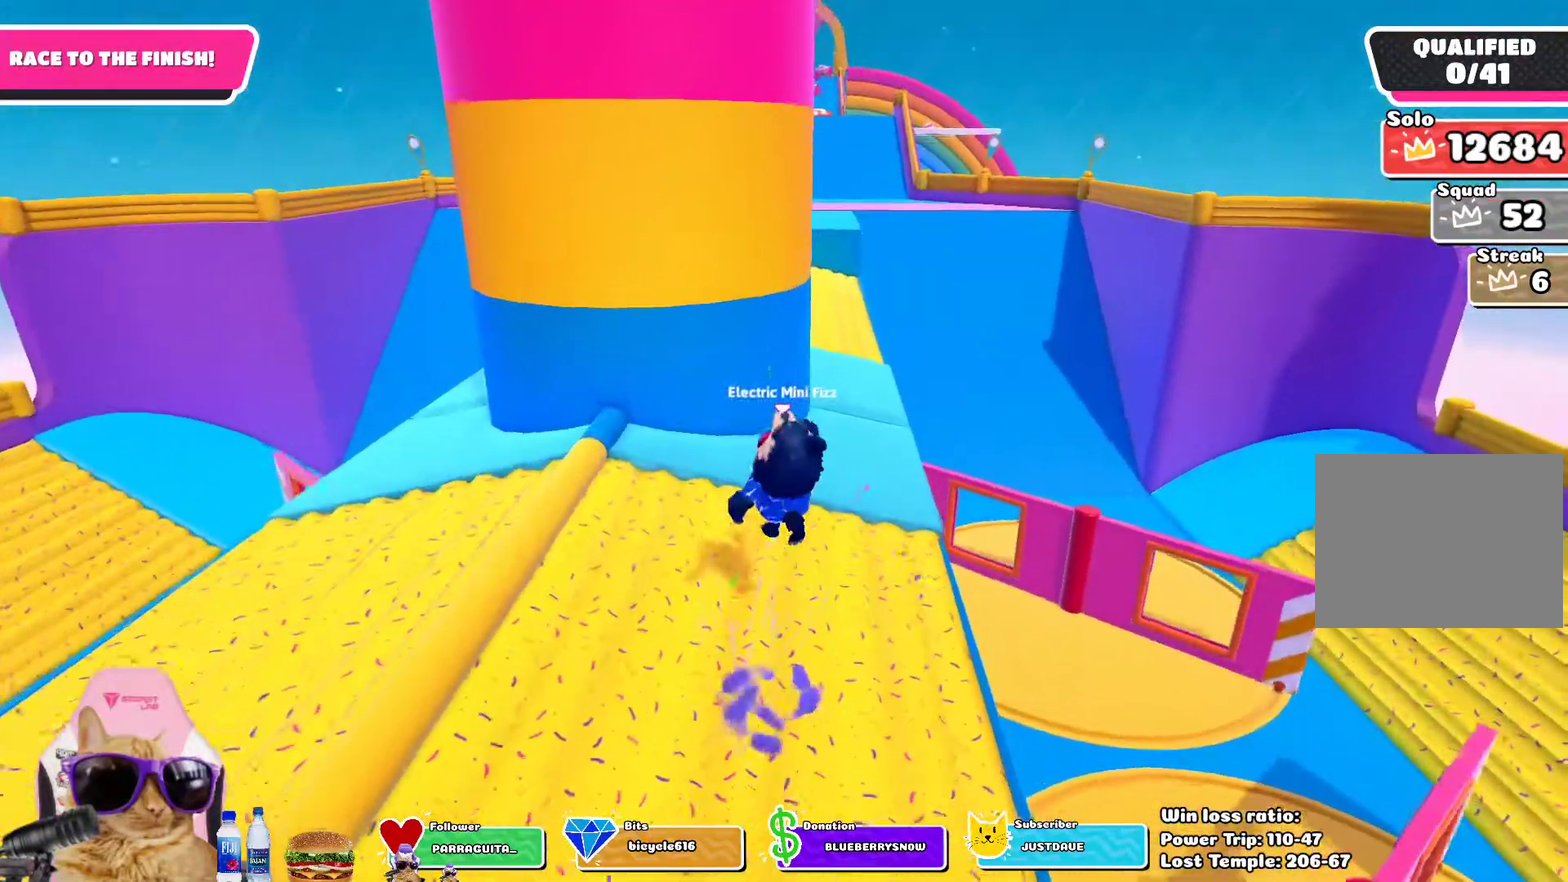
{"dt_ms": 300, "buttons": [], "left_stick": "up", "right_stick": "center", "events": []}
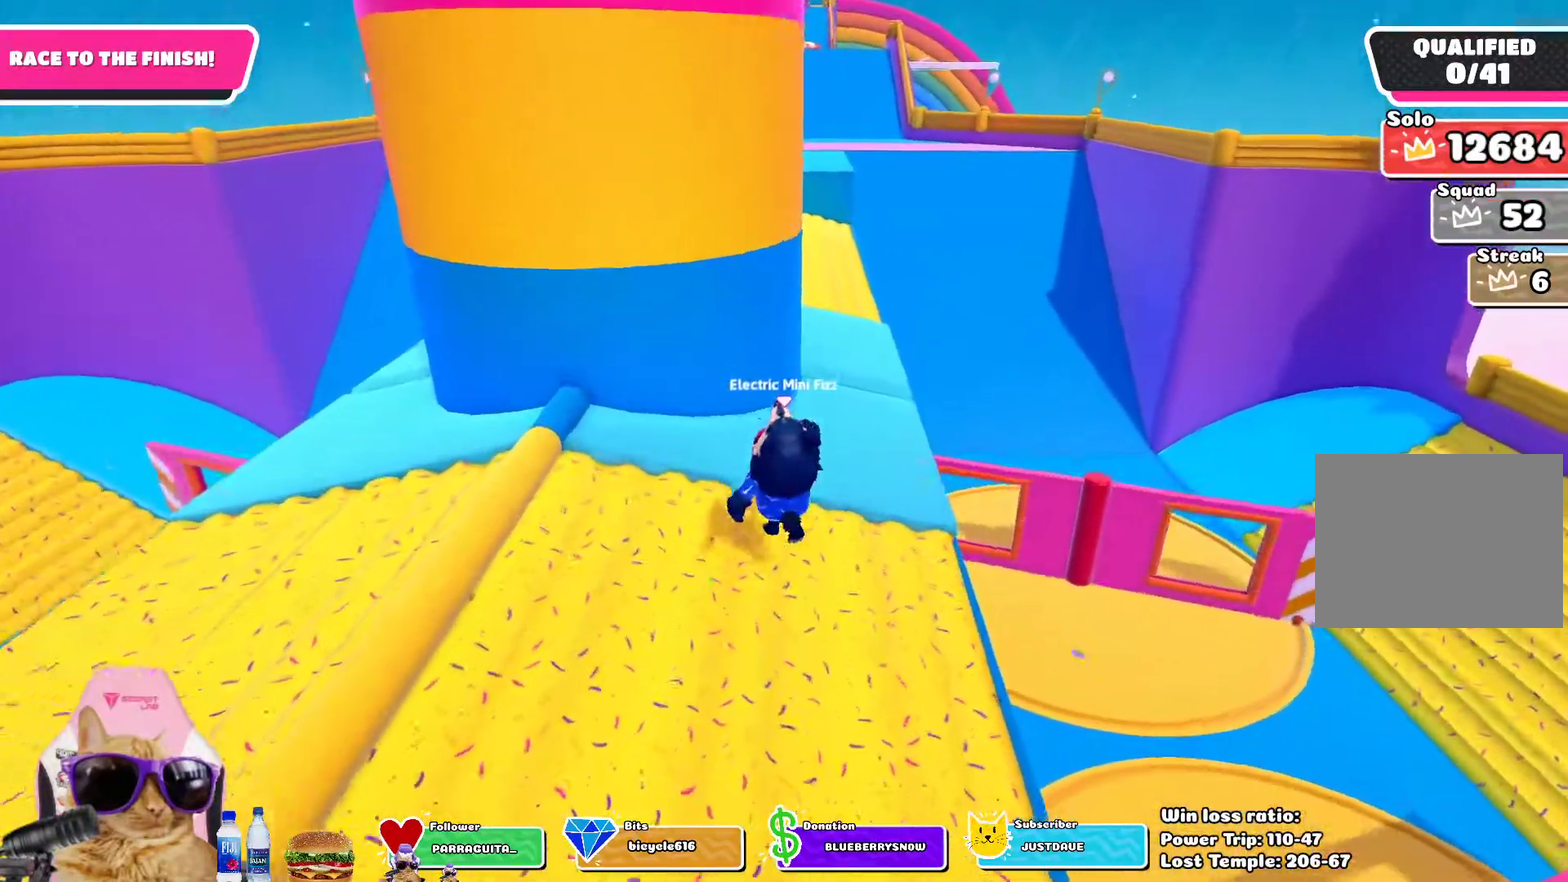
{"dt_ms": 400, "buttons": [], "left_stick": "up", "right_stick": "center", "events": []}
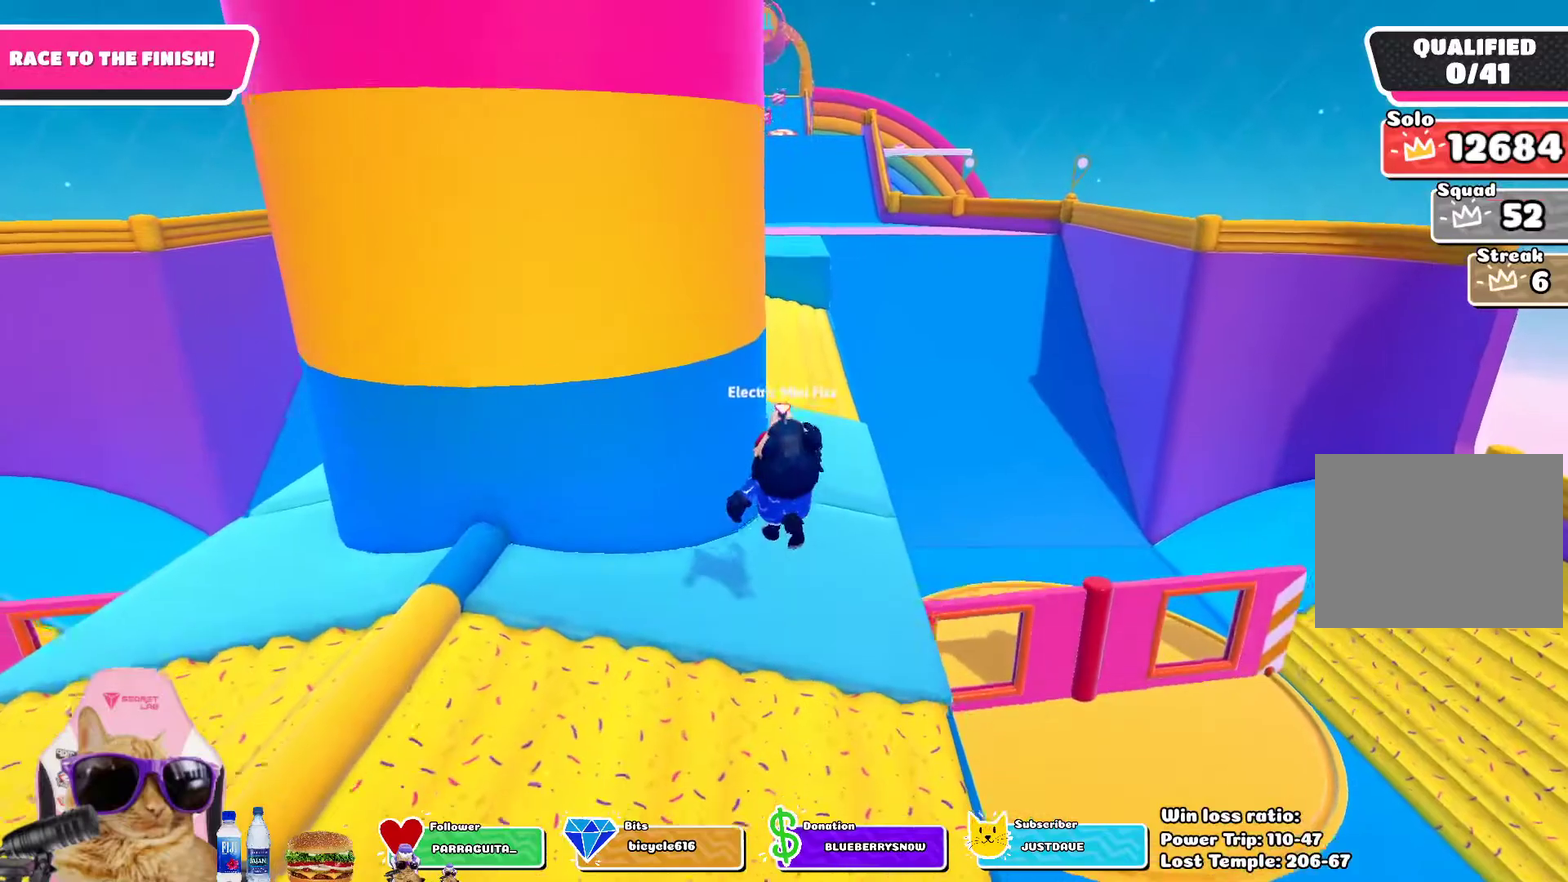
{"dt_ms": 700, "buttons": [], "left_stick": "up-left", "right_stick": "center", "events": [[150, "SQUARE", "down"], [317, "SQUARE", "up"], [400, "left_stick", "up-right"], [450, "left_stick", "up"], [567, "left_stick", "up-left"]]}
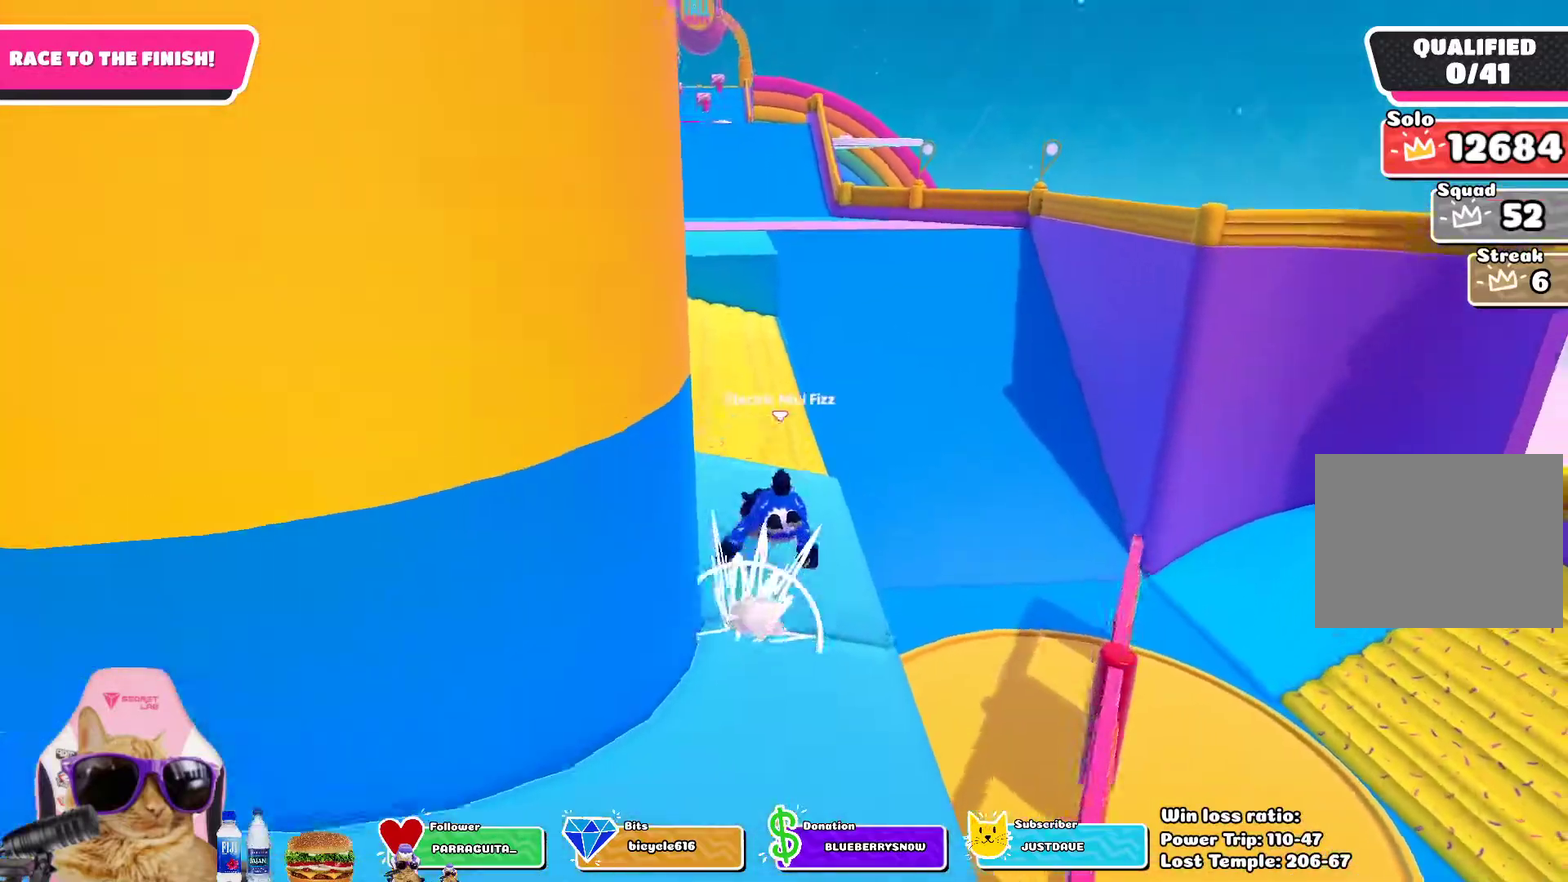
{"dt_ms": 400, "buttons": [], "left_stick": "up-left", "right_stick": "center", "events": []}
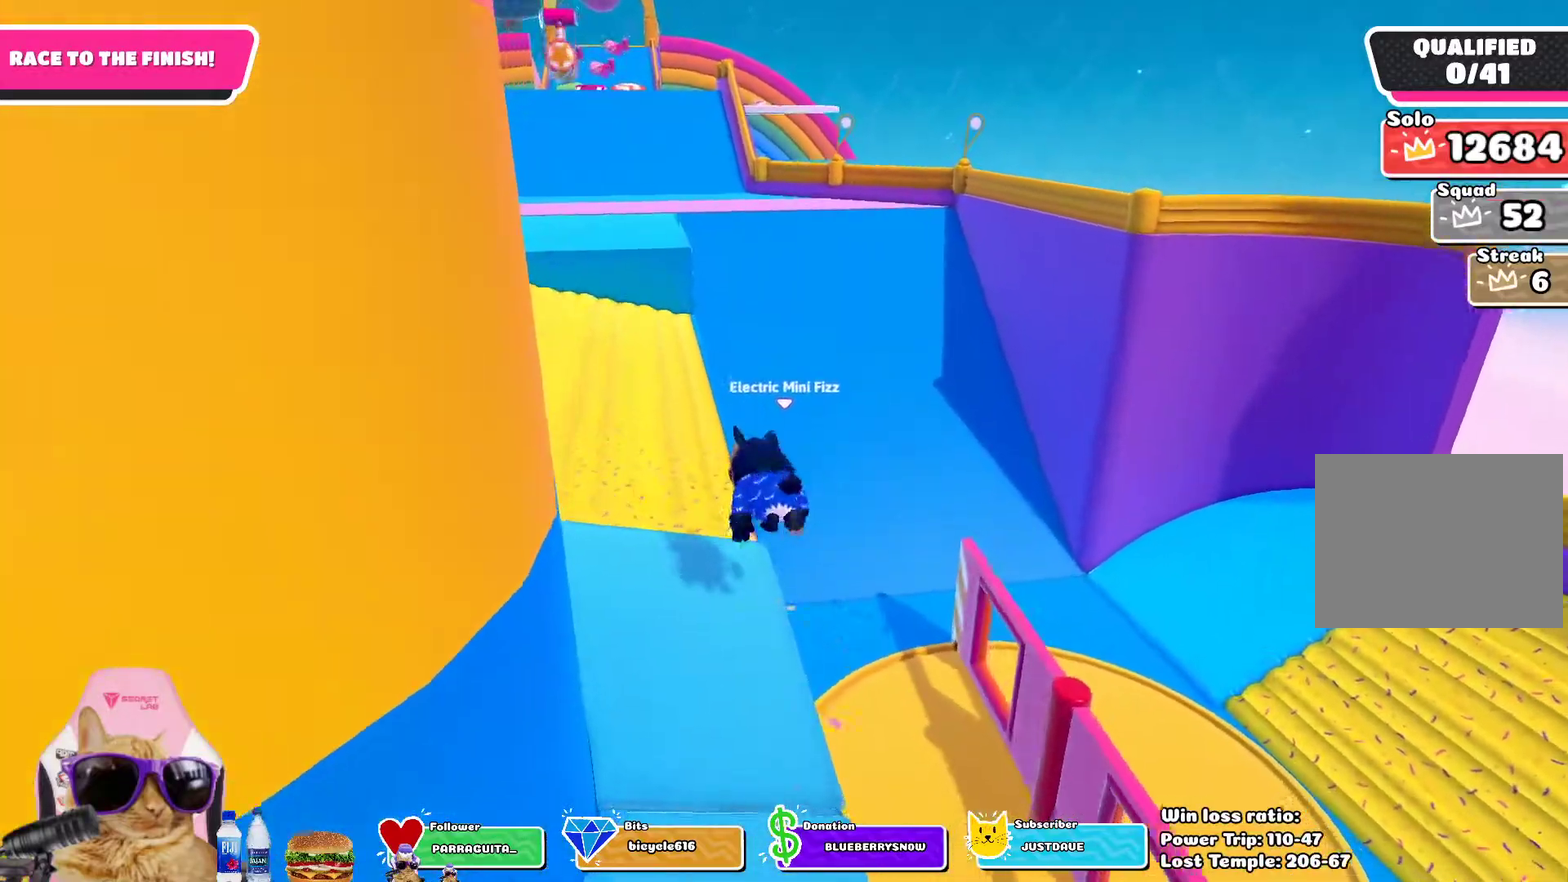
{"dt_ms": 300, "buttons": [], "left_stick": "up-left", "right_stick": "center", "events": [[33, "right_stick", "up-left"], [183, "right_stick", "center"]]}
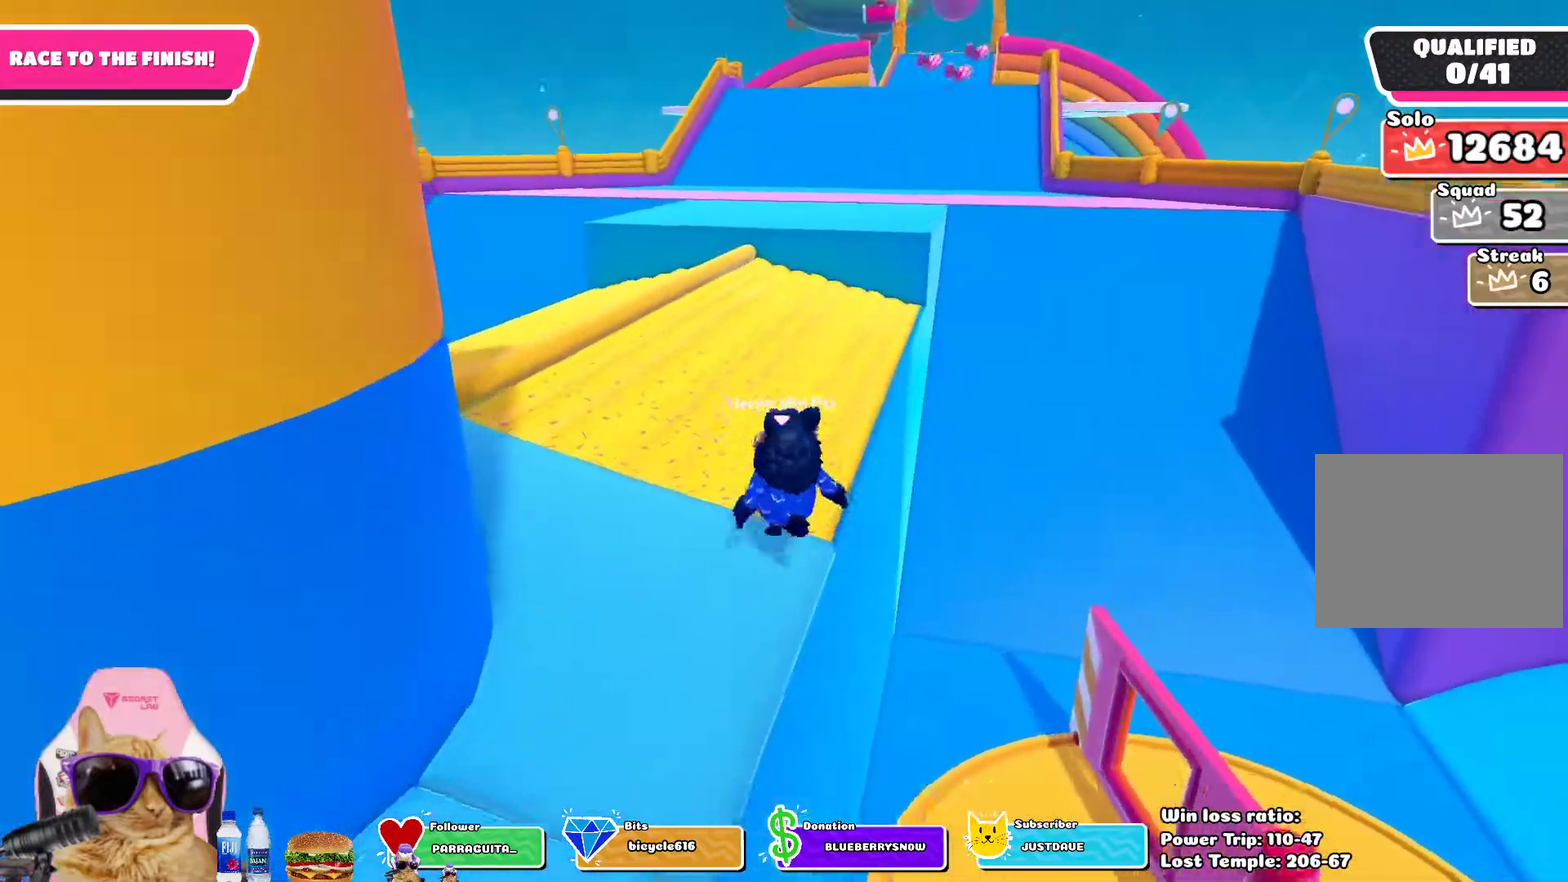
{"dt_ms": 700, "buttons": [], "left_stick": "up-left", "right_stick": "center", "events": [[367, "SQUARE", "down"], [400, "left_stick", "up"], [517, "SQUARE", "up"], [600, "left_stick", "up-left"]]}
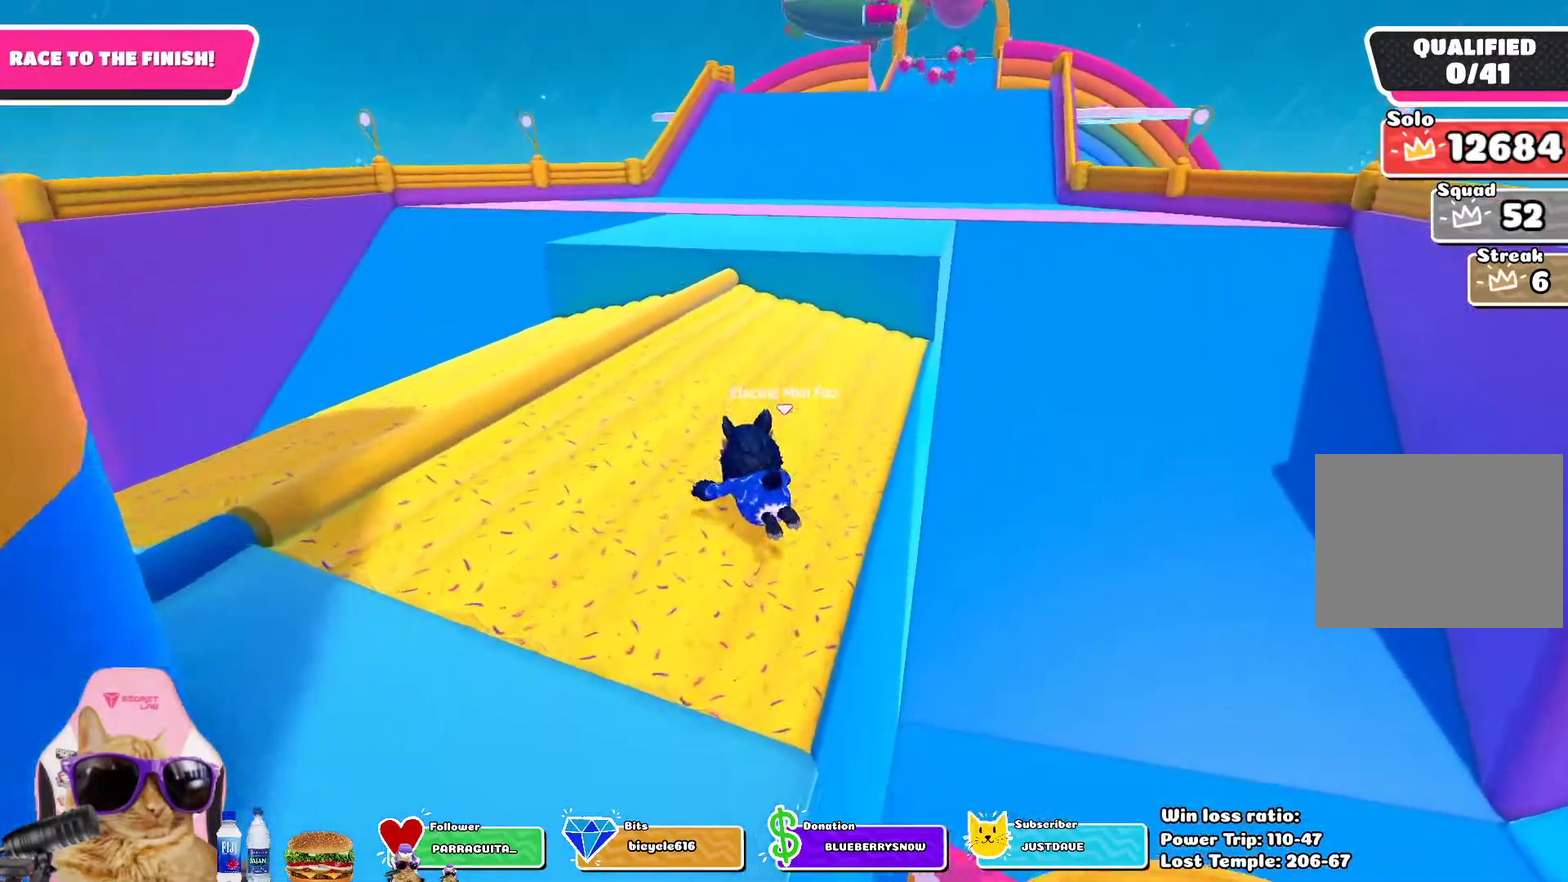
{"dt_ms": 500, "buttons": [], "left_stick": "up-left", "right_stick": "center", "events": []}
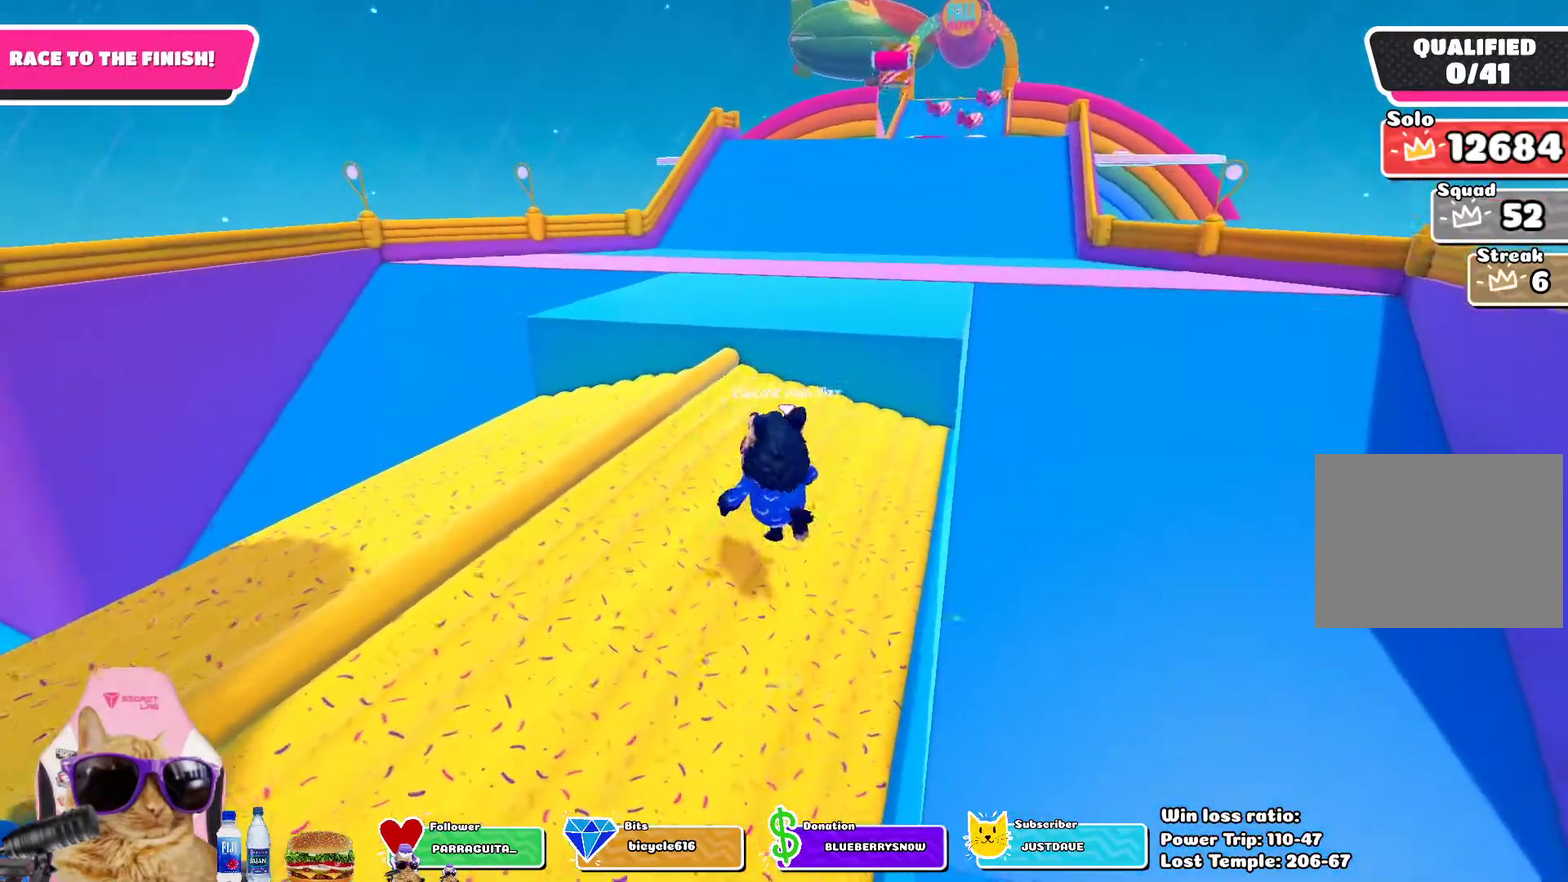
{"dt_ms": 700, "buttons": [], "left_stick": "up", "right_stick": "center", "events": [[133, "left_stick", "up"]]}
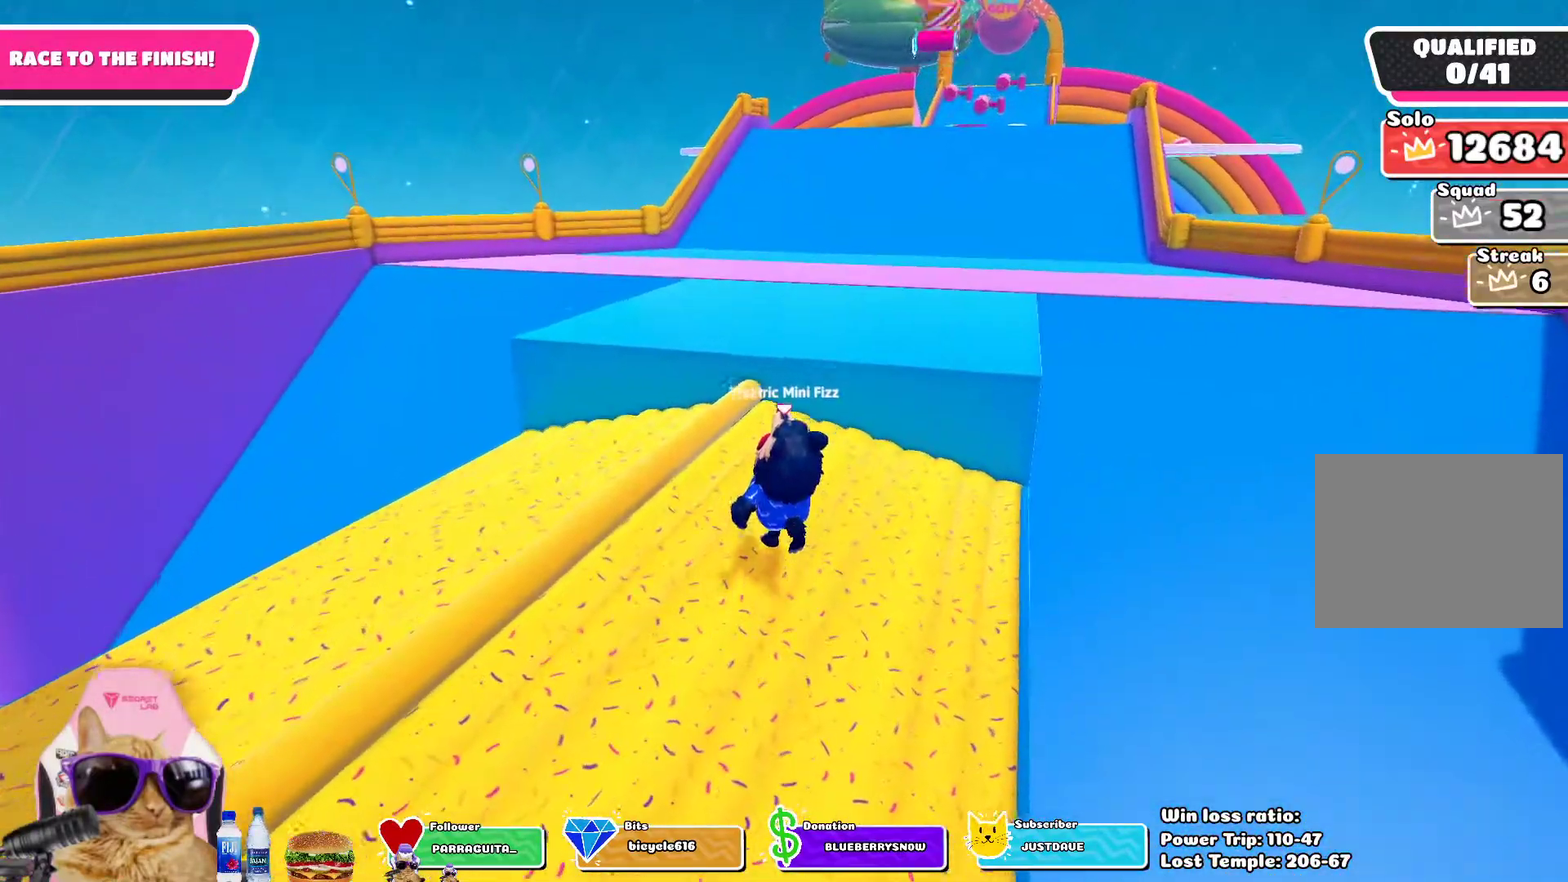
{"dt_ms": 300, "buttons": [], "left_stick": "up", "right_stick": "center", "events": []}
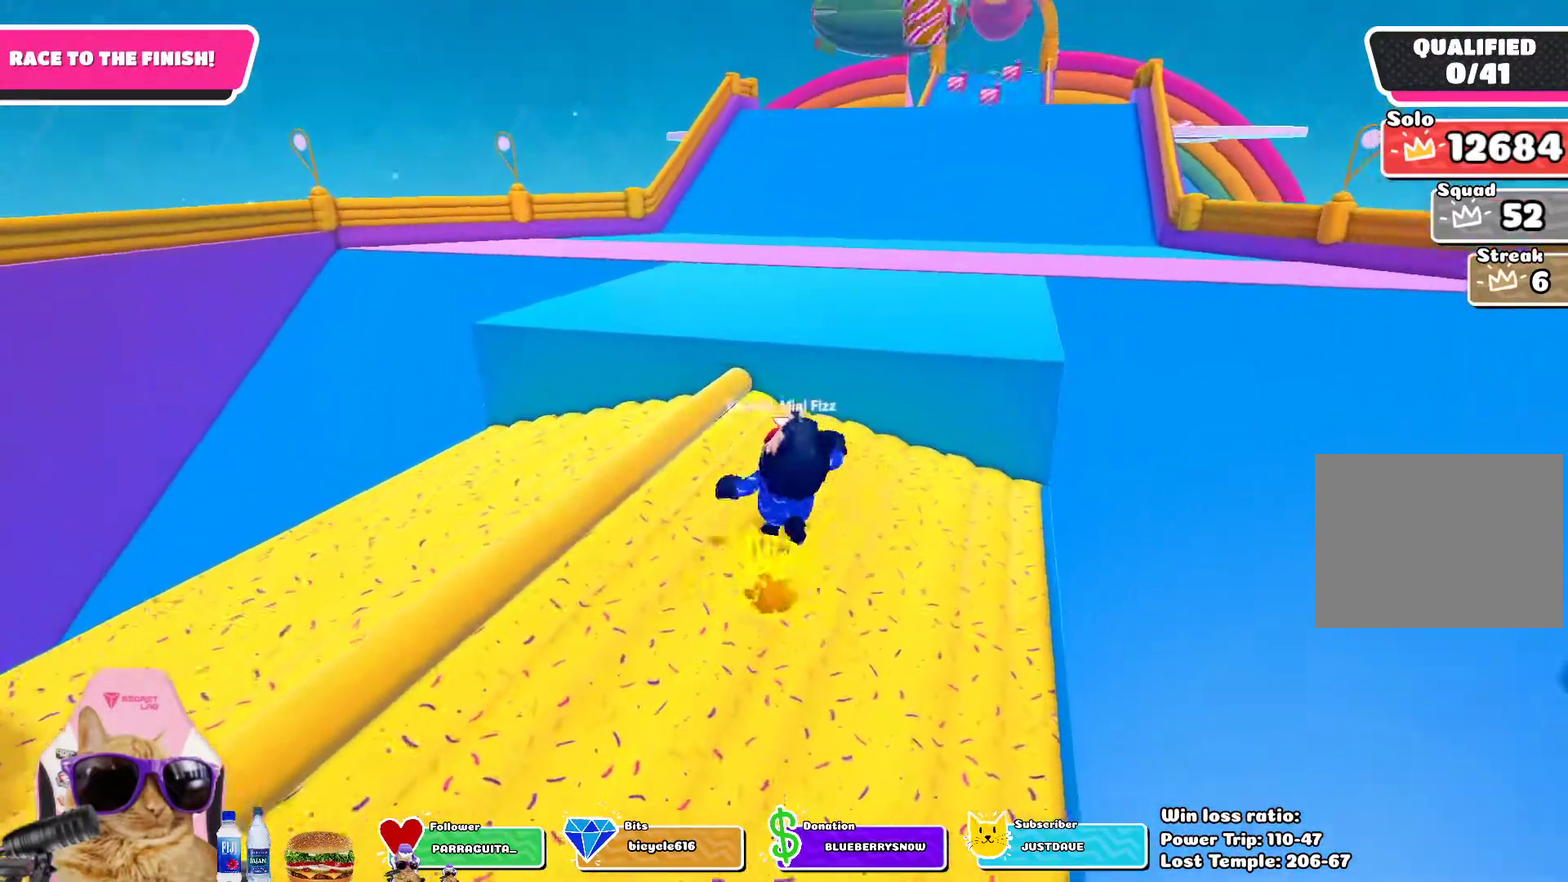
{"dt_ms": 500, "buttons": [], "left_stick": "up", "right_stick": "center", "events": []}
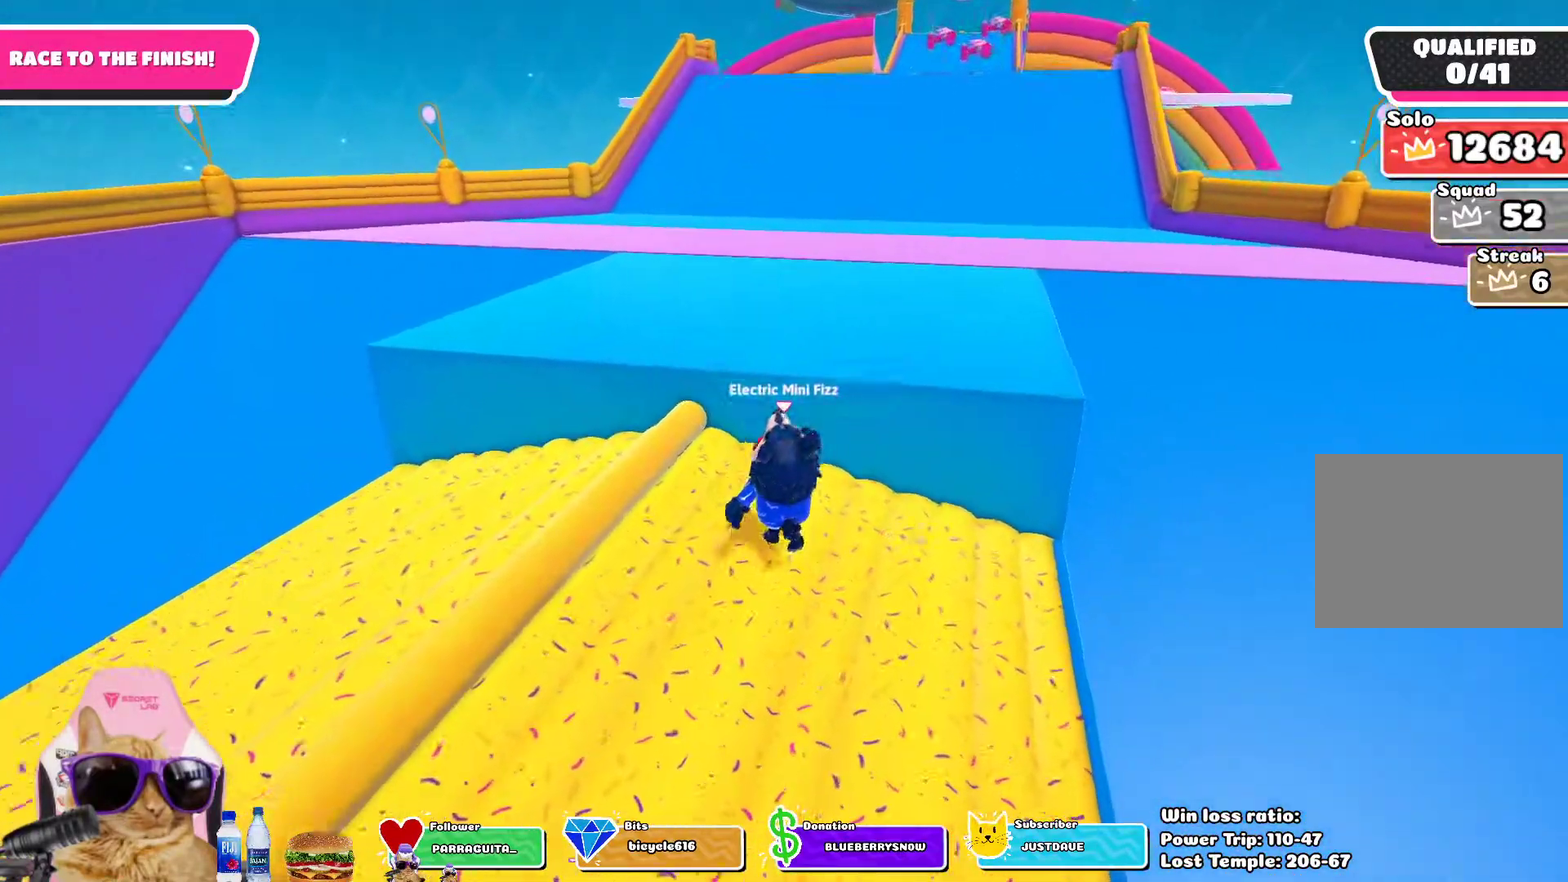
{"dt_ms": 500, "buttons": ["SQUARE"], "left_stick": "up", "right_stick": "center", "events": [[367, "SQUARE", "down"]]}
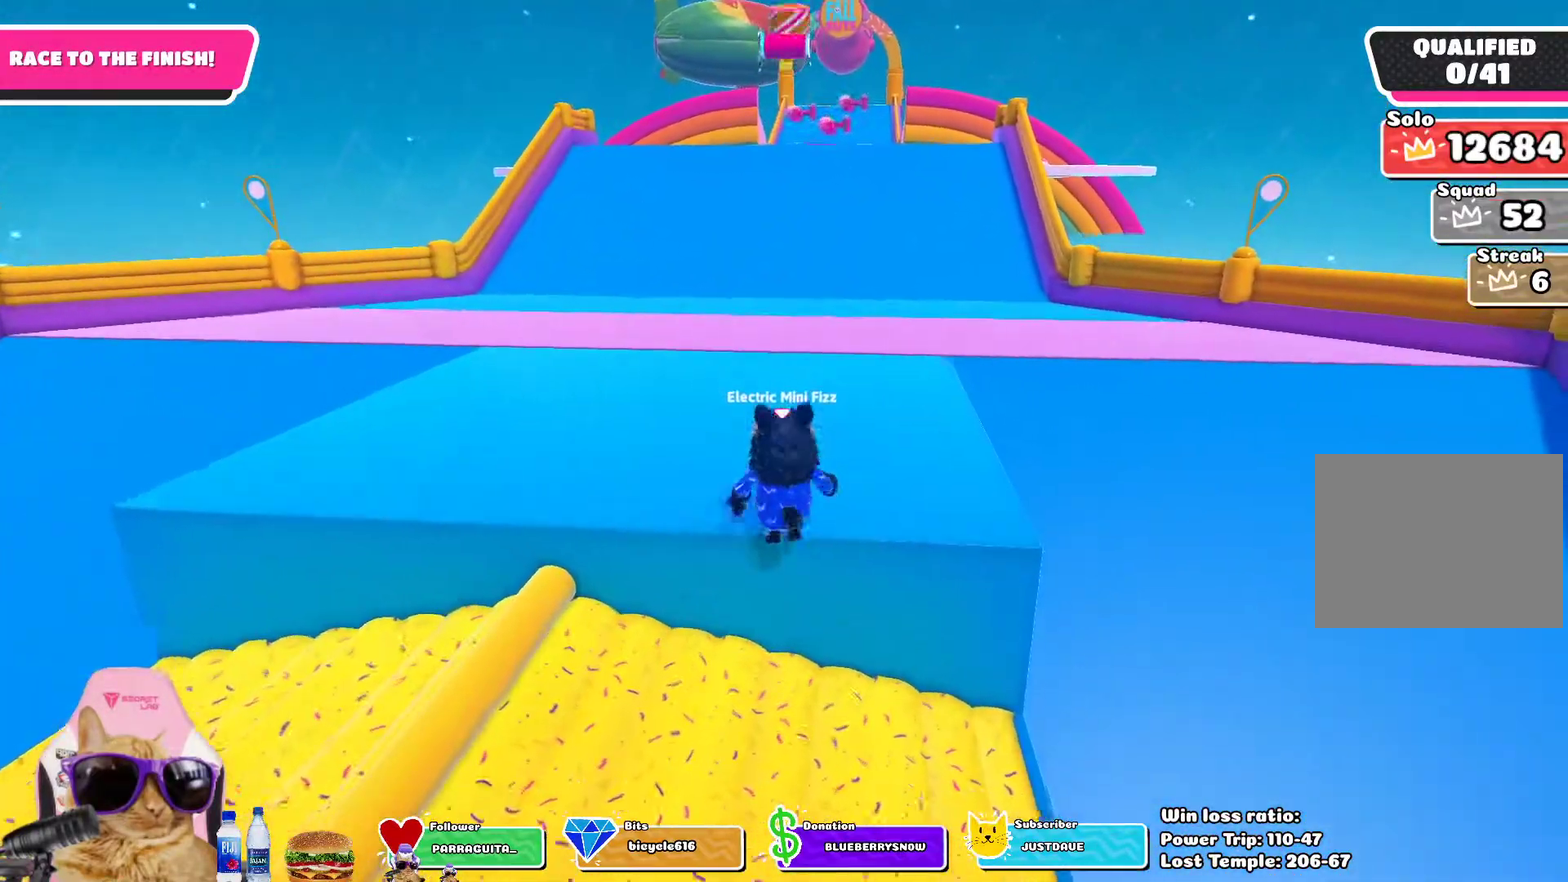
{"dt_ms": 500, "buttons": [], "left_stick": "up", "right_stick": "center", "events": [[33, "SQUARE", "up"], [350, "right_stick", "up"], [467, "right_stick", "center"]]}
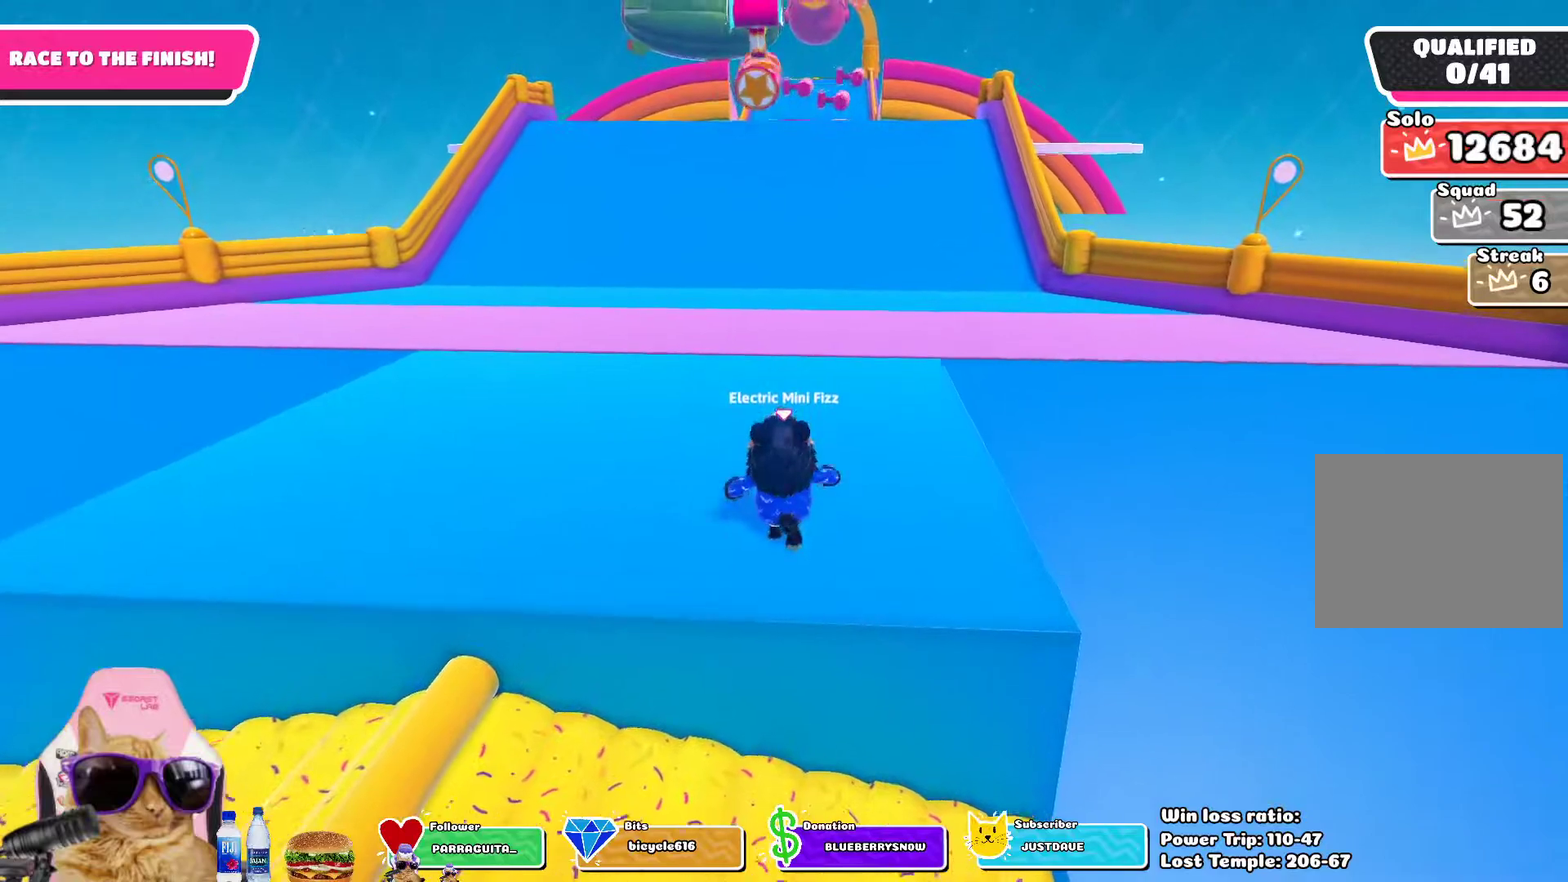
{"dt_ms": 500, "buttons": [], "left_stick": "up", "right_stick": "center", "events": []}
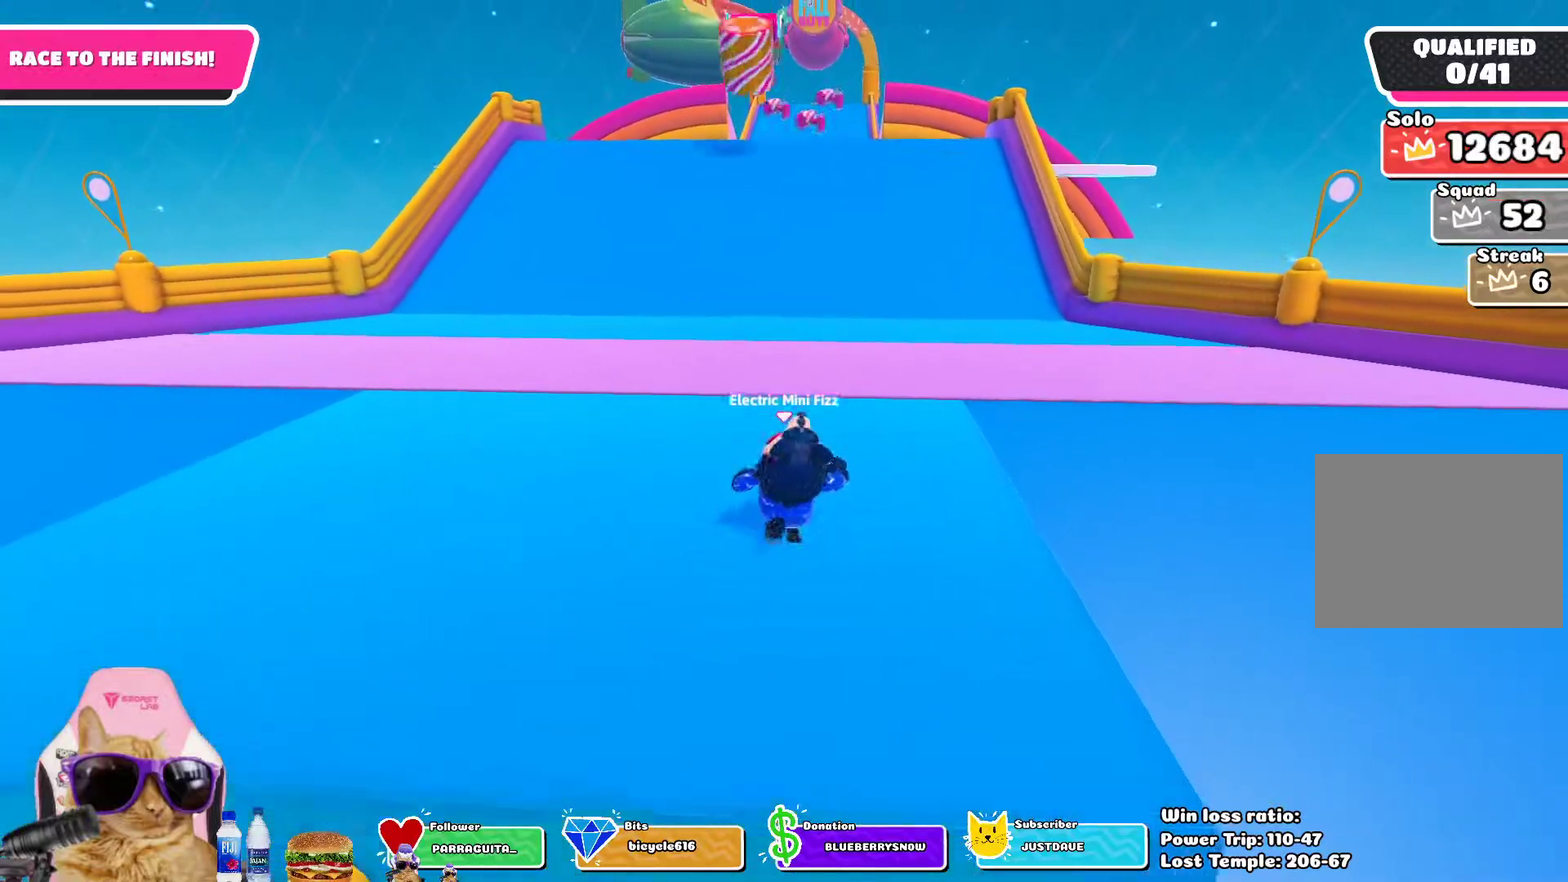
{"dt_ms": 600, "buttons": [], "left_stick": "up", "right_stick": "center", "events": []}
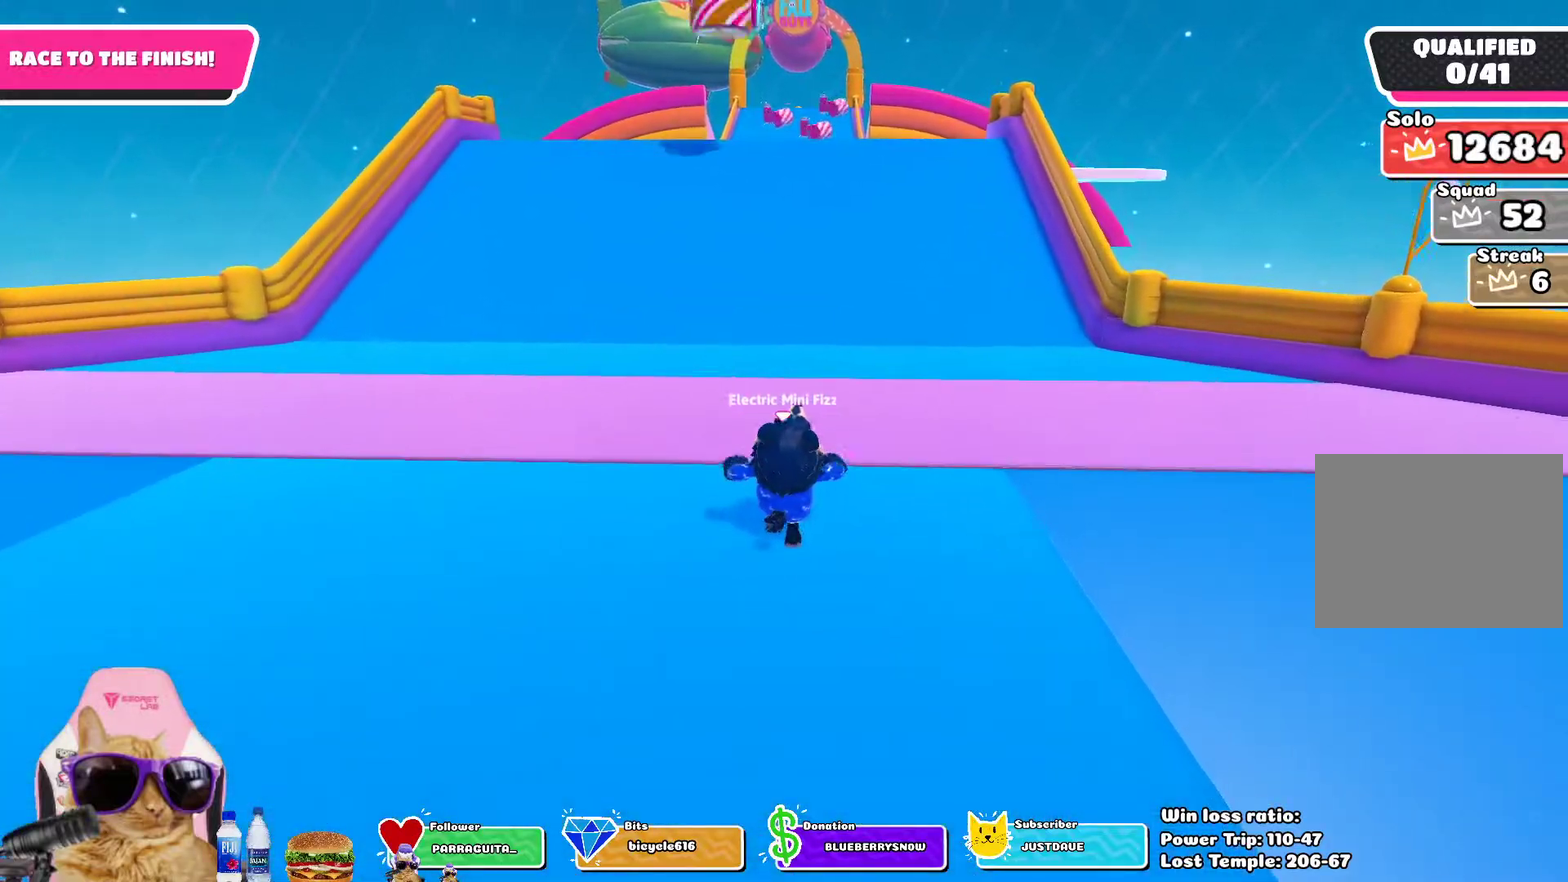
{"dt_ms": 400, "buttons": [], "left_stick": "up", "right_stick": "down", "events": [[83, "CROSS", "down"], [217, "CROSS", "up"], [400, "right_stick", "down"]]}
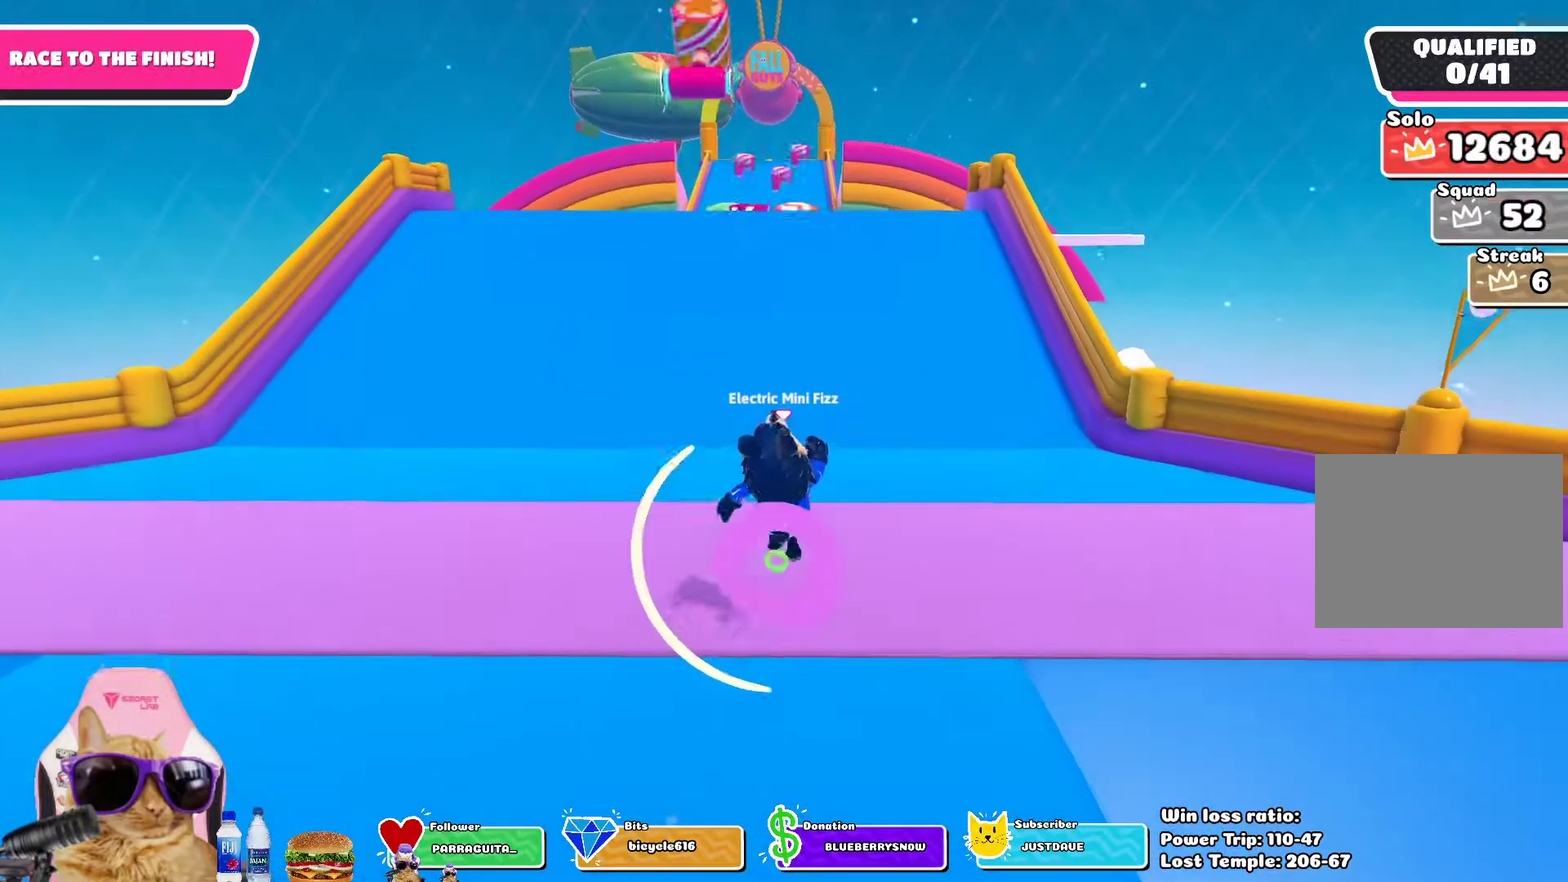
{"dt_ms": 300, "buttons": [], "left_stick": "up", "right_stick": "center", "events": [[167, "right_stick", "center"]]}
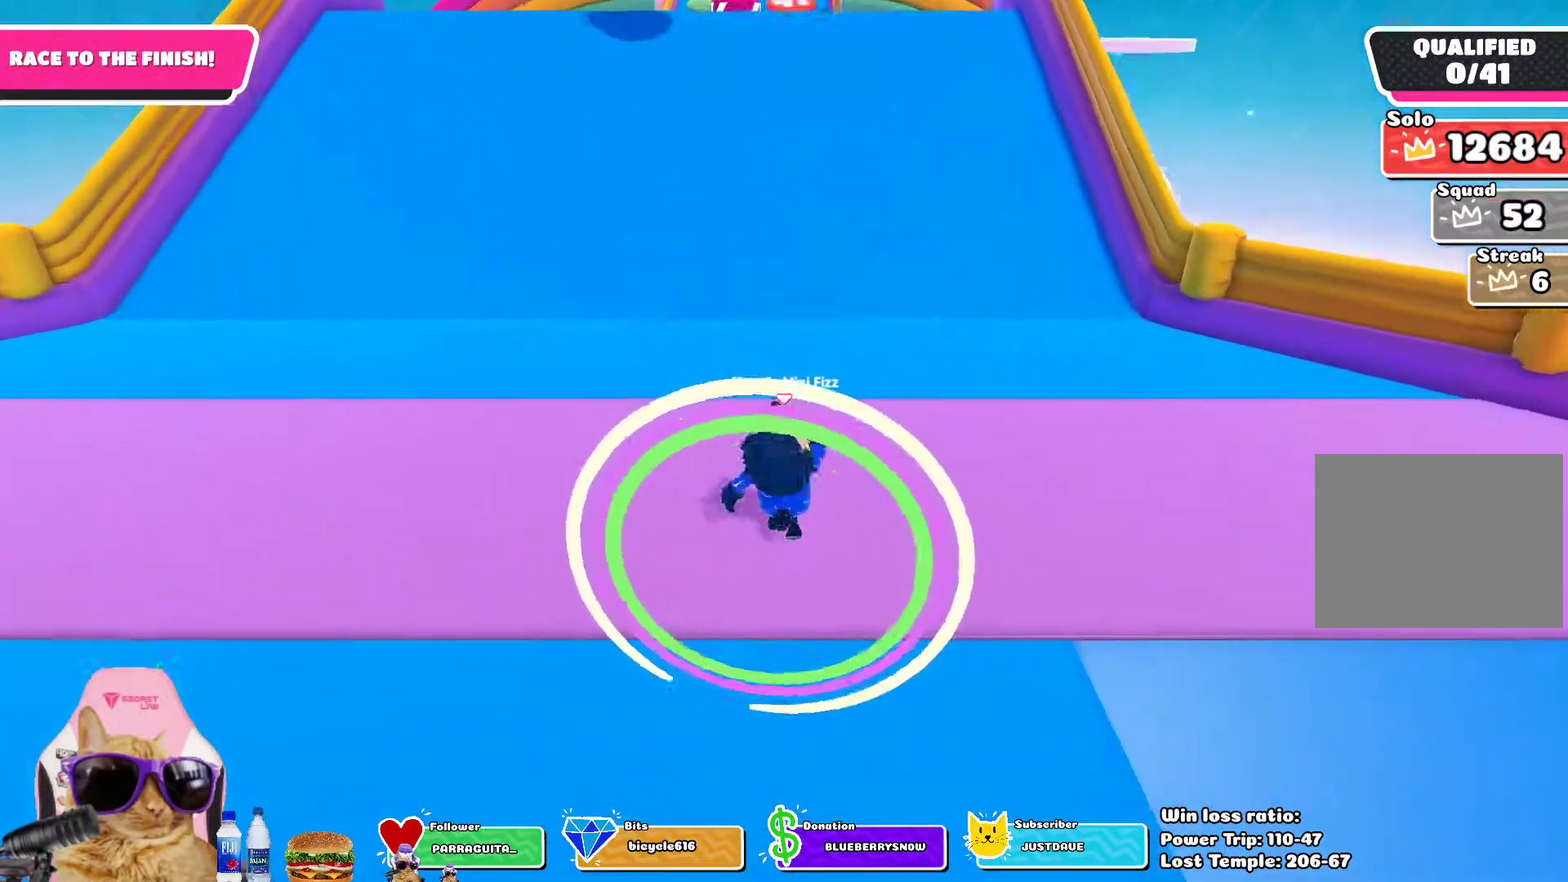
{"dt_ms": 800, "buttons": [], "left_stick": "up", "right_stick": "up", "events": [[117, "CROSS", "down"], [233, "CROSS", "up"], [683, "right_stick", "up"]]}
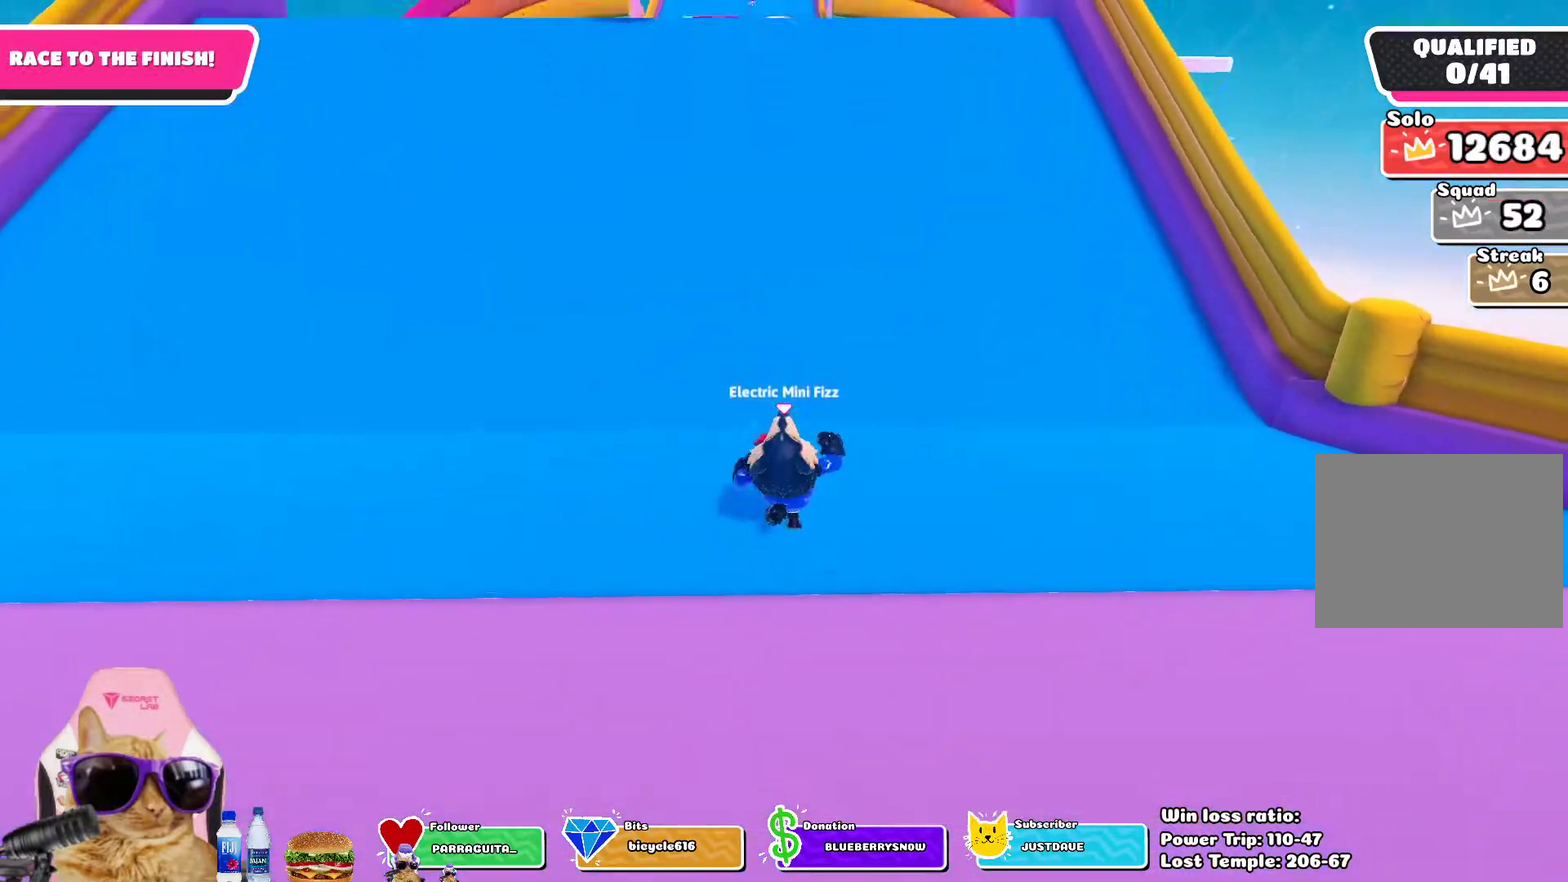
{"dt_ms": 400, "buttons": [], "left_stick": "up", "right_stick": "center", "events": [[17, "right_stick", "center"]]}
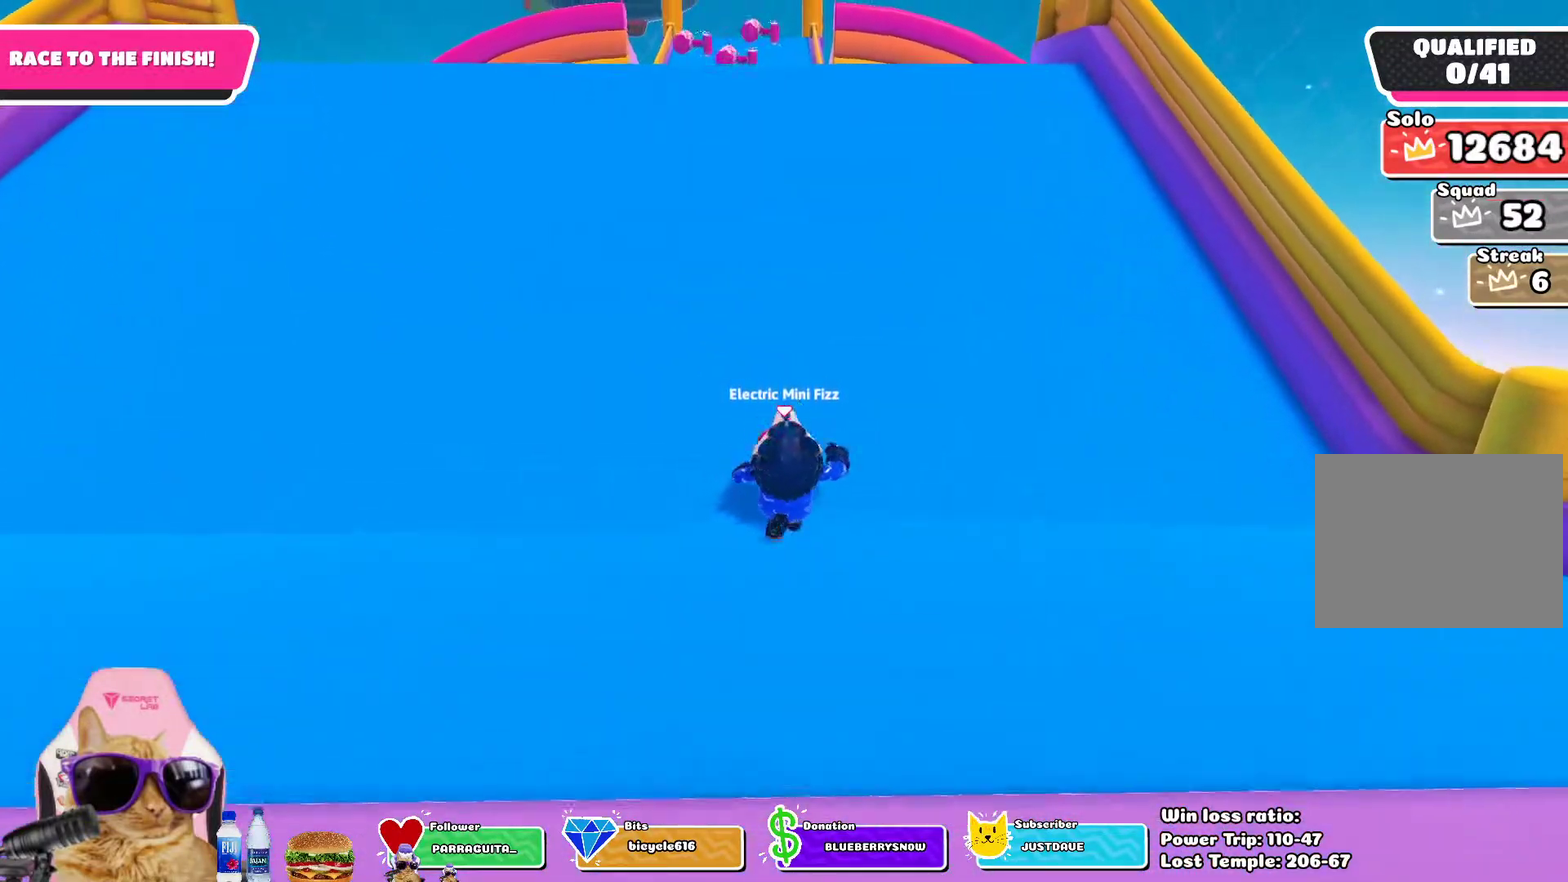
{"dt_ms": 300, "buttons": [], "left_stick": "up", "right_stick": "down-left", "events": [[267, "right_stick", "down-left"]]}
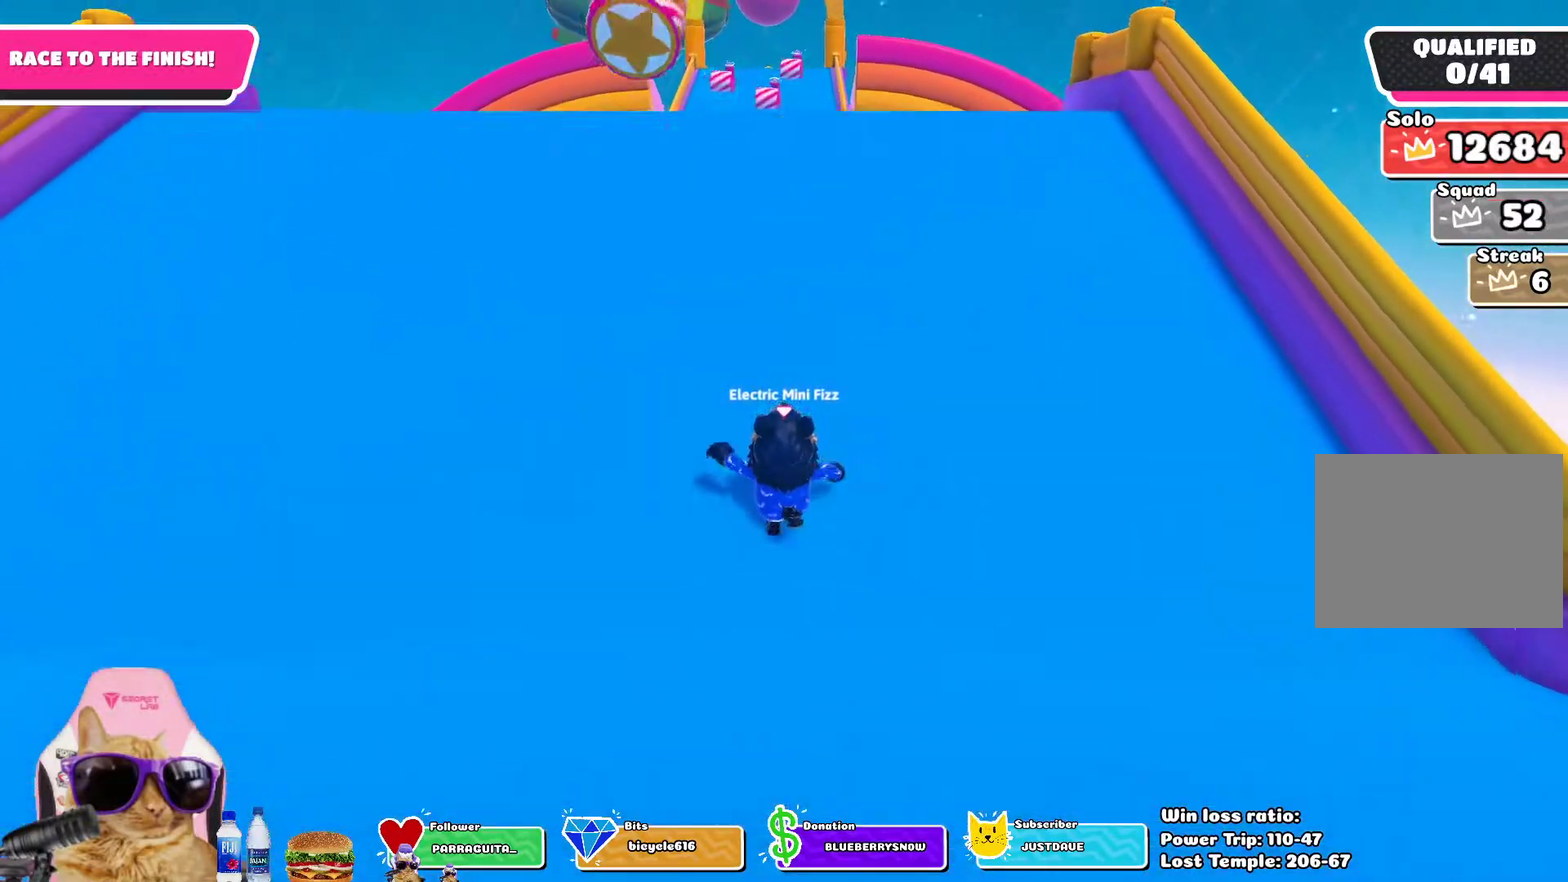
{"dt_ms": 900, "buttons": [], "left_stick": "up", "right_stick": "down-left", "events": [[83, "right_stick", "center"], [883, "right_stick", "down-left"]]}
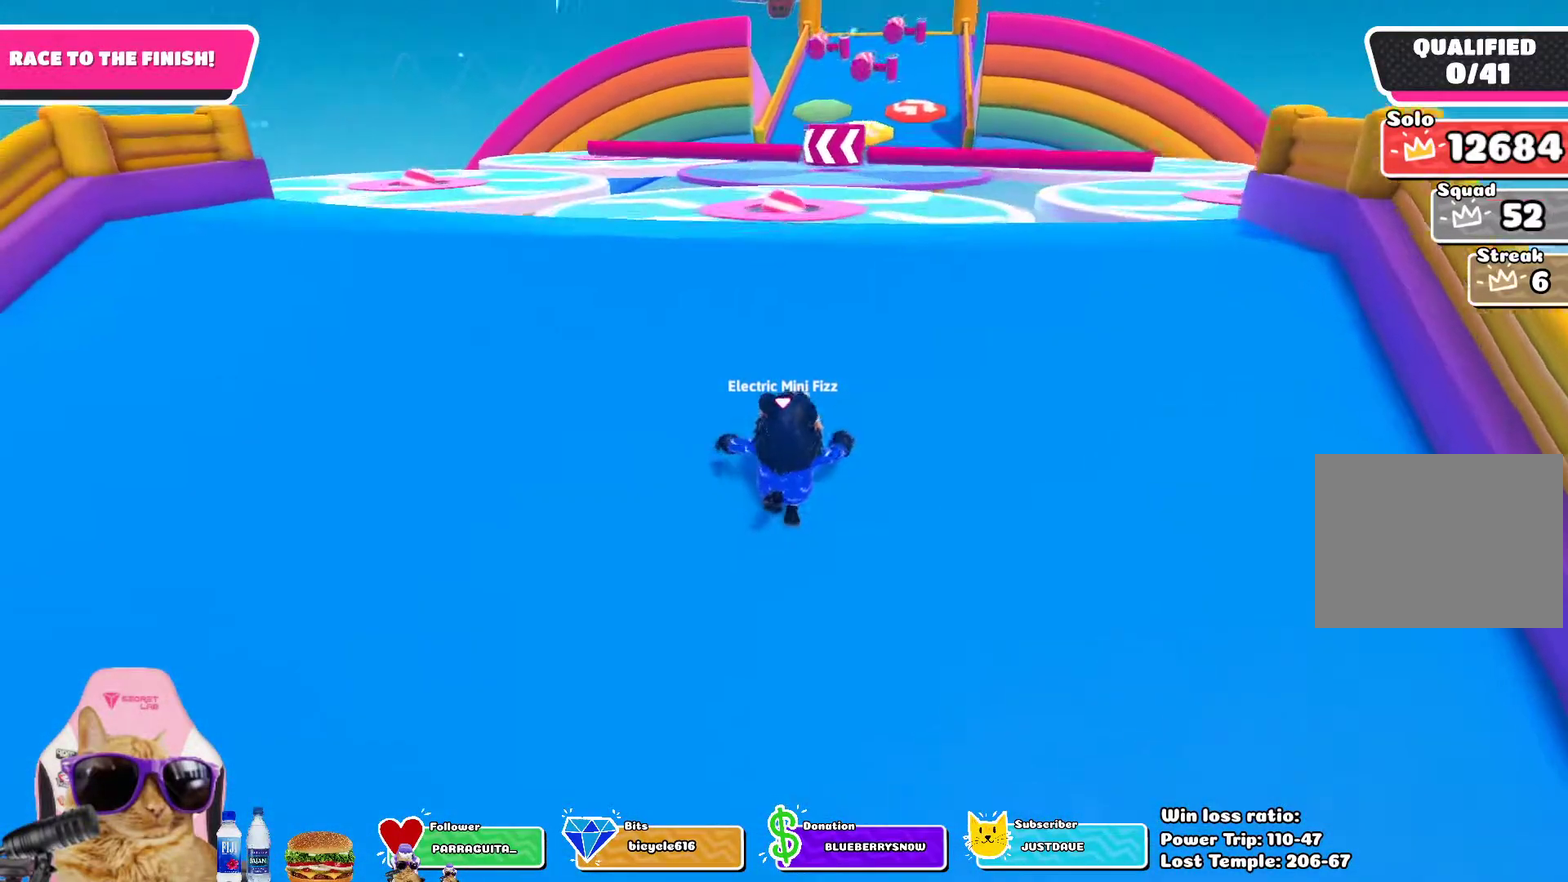
{"dt_ms": 300, "buttons": [], "left_stick": "up-right", "right_stick": "down-left", "events": [[100, "right_stick", "center"], [200, "left_stick", "up-right"], [267, "right_stick", "down-left"]]}